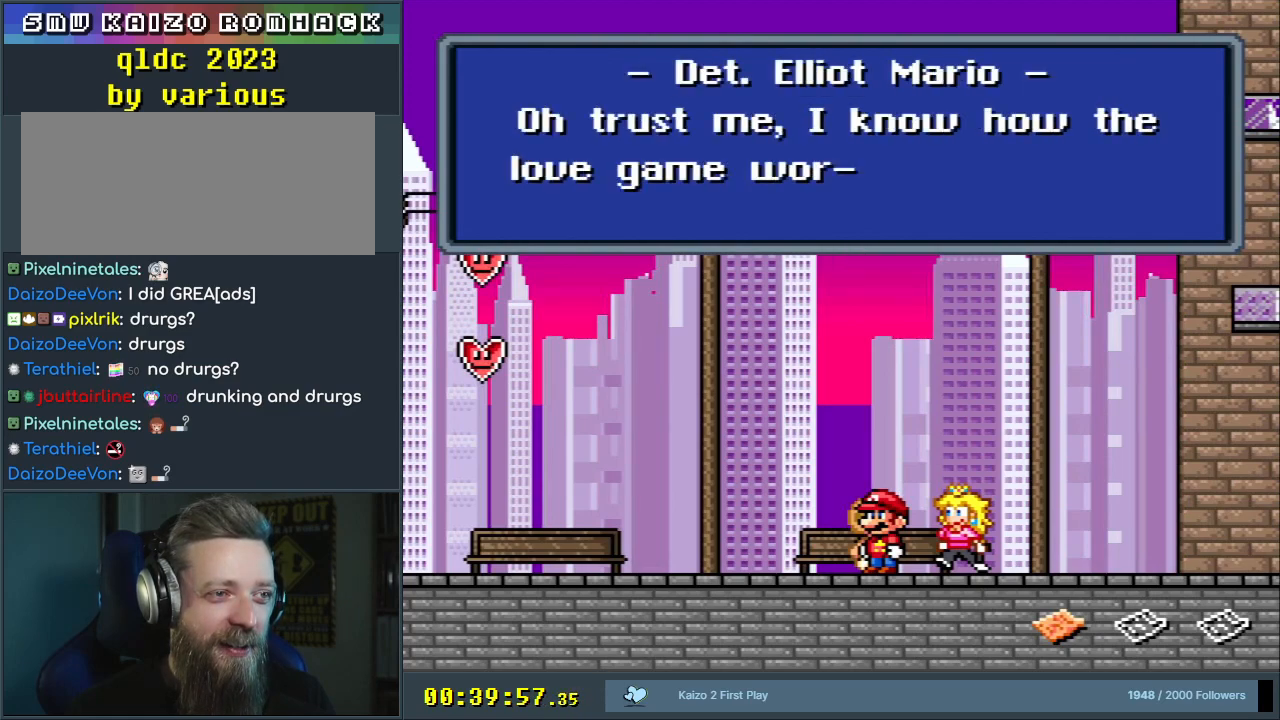
Gameplay with a controller (Nintendo layout); each line is a JSON object with the inputs held at the frame after it. "events" lists button and stick changes between this image and that frame as [ms after this image, input, new state], when the widget could be followed in between. Not read: L3 R3.
{"buttons": [], "events": []}
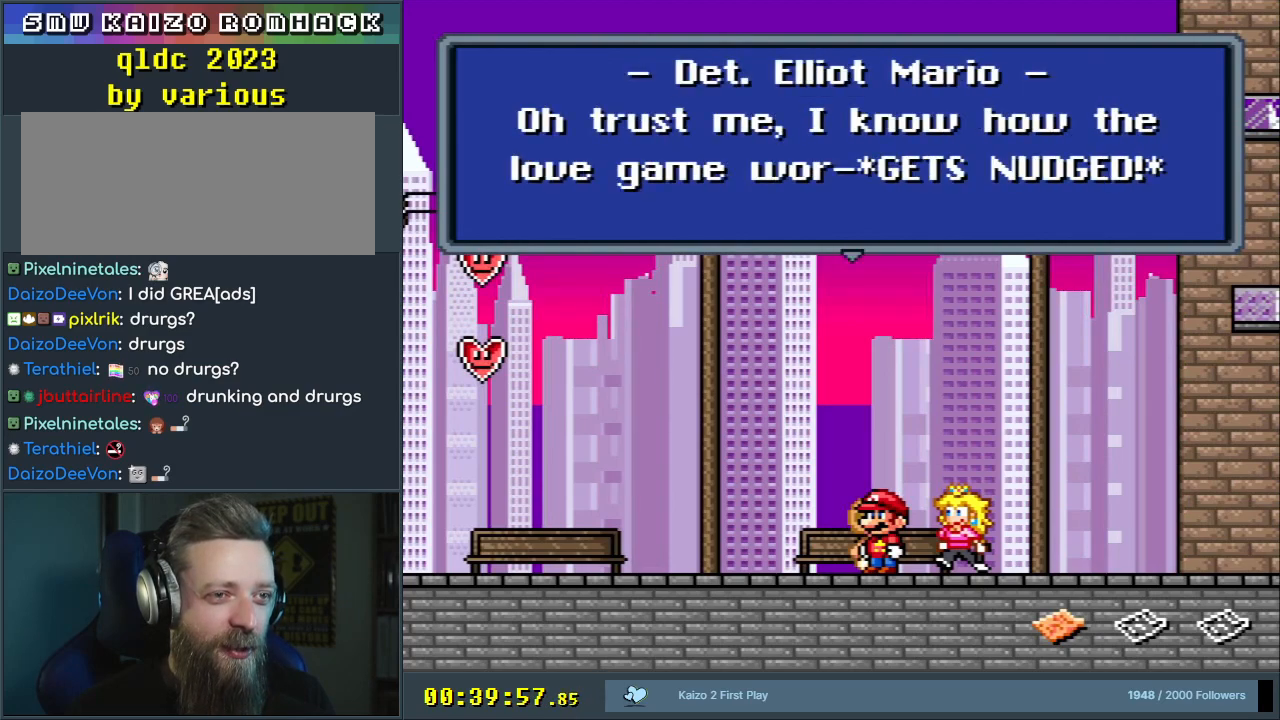
{"buttons": [], "events": []}
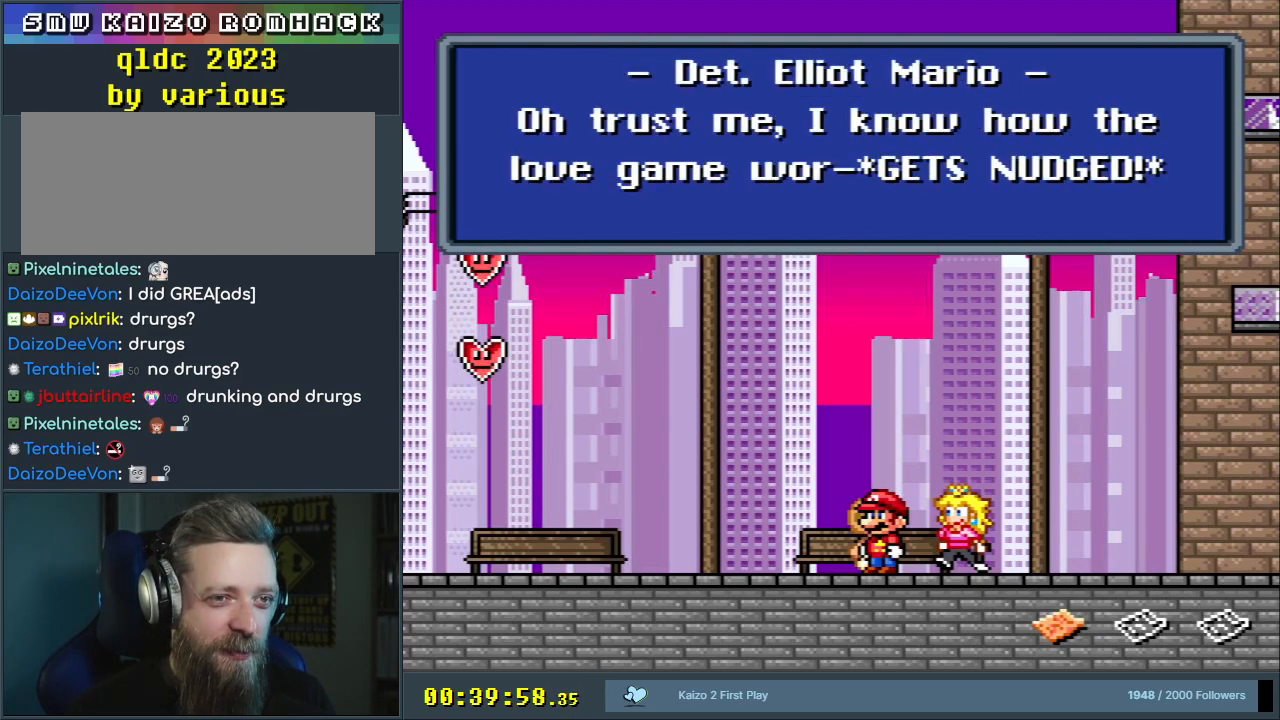
{"buttons": [], "events": []}
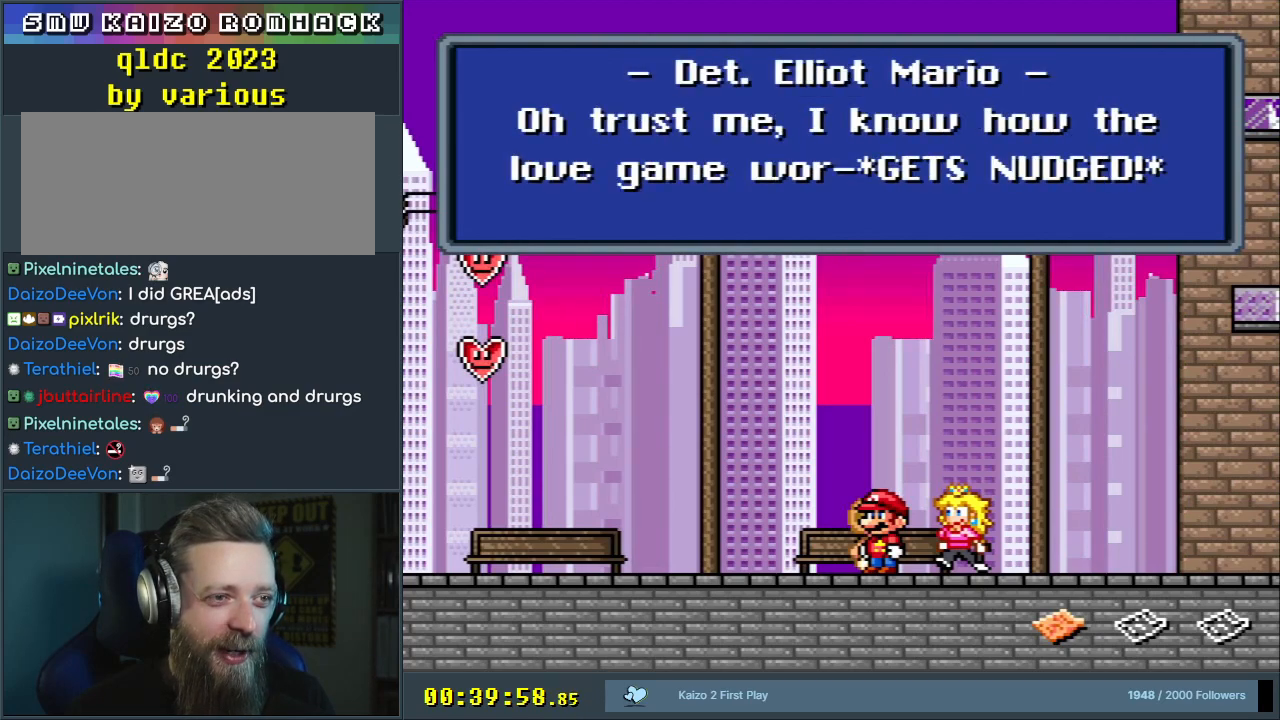
{"buttons": [], "events": []}
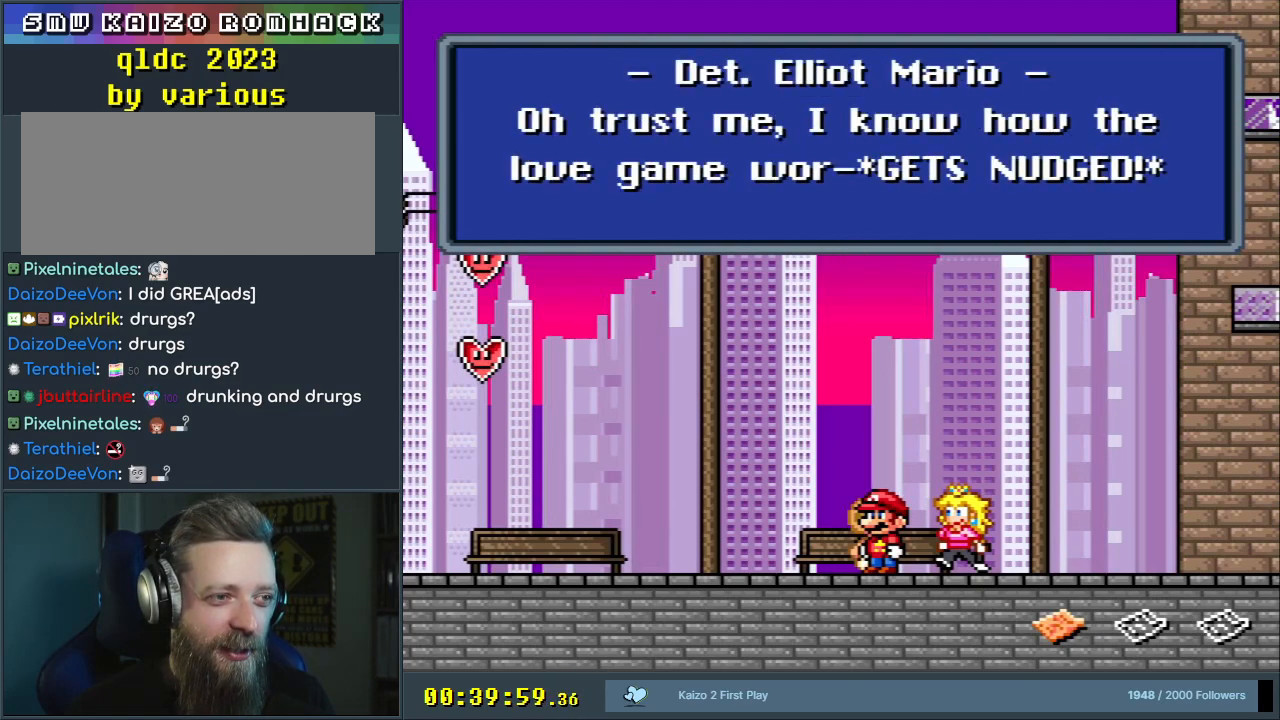
{"buttons": [], "events": []}
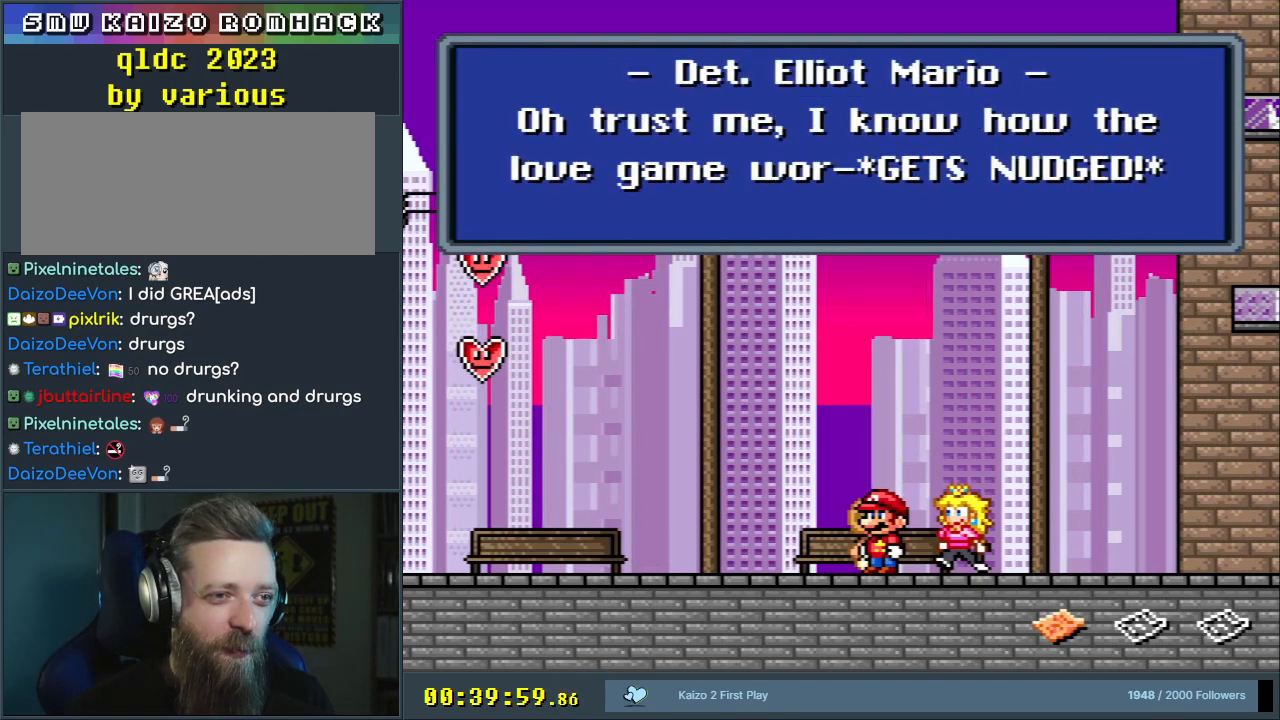
{"buttons": [], "events": []}
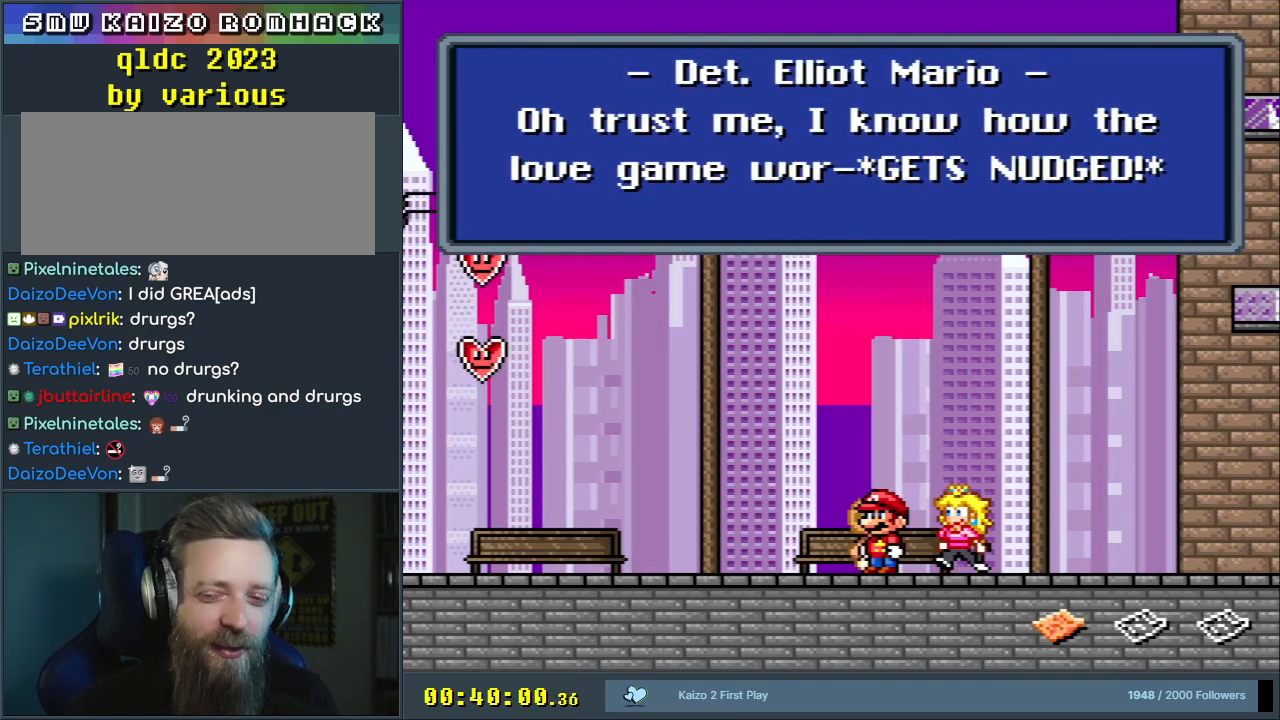
{"buttons": [], "events": []}
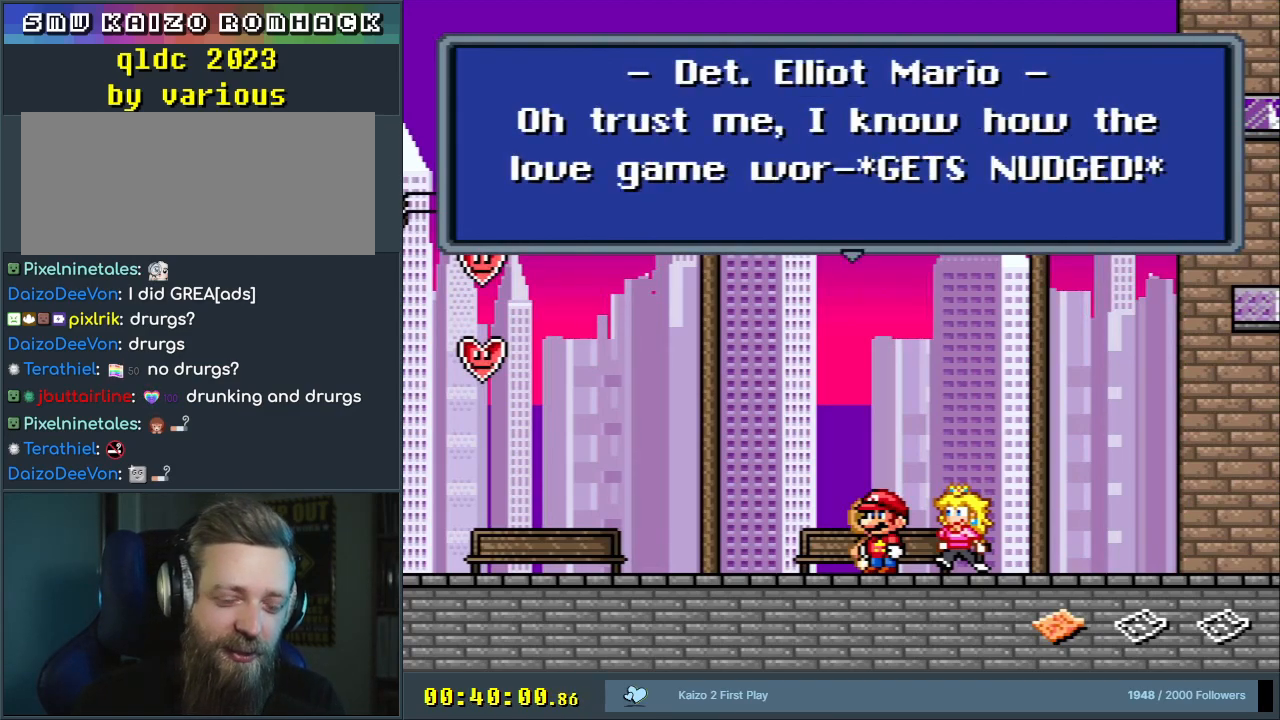
{"buttons": ["A"], "events": [[417, "A", "down"]]}
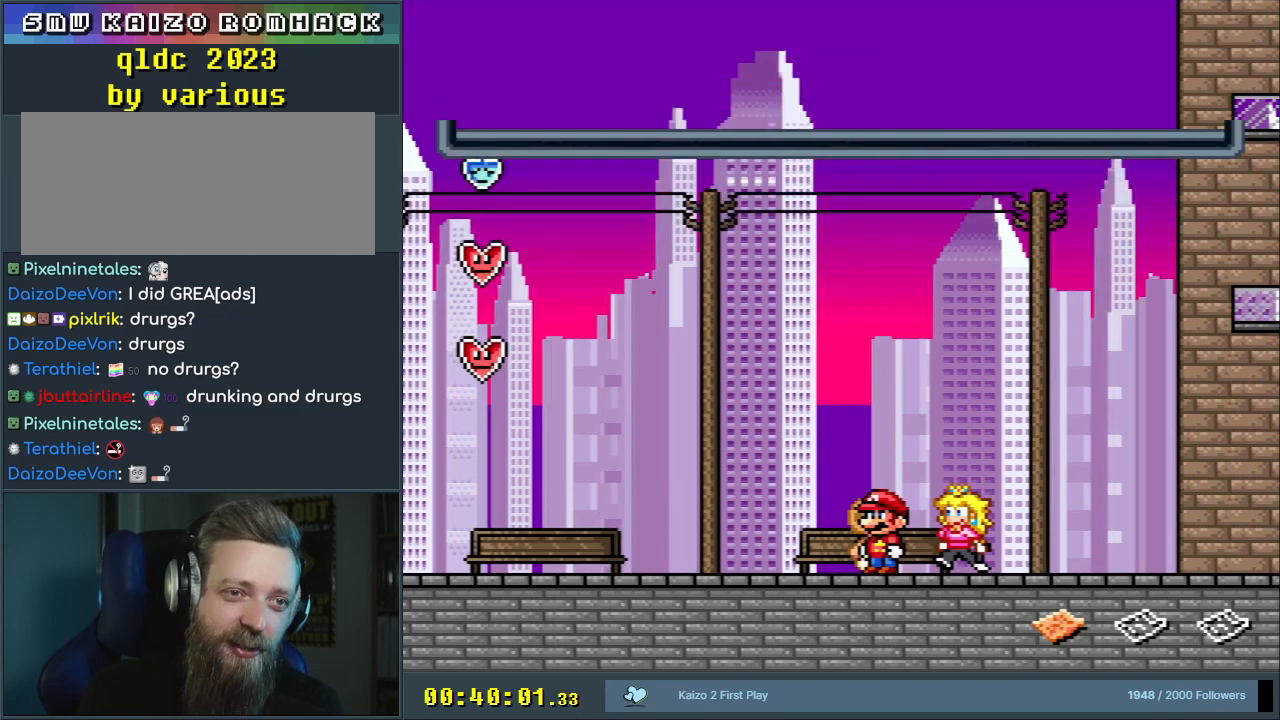
{"buttons": [], "events": [[117, "A", "up"]]}
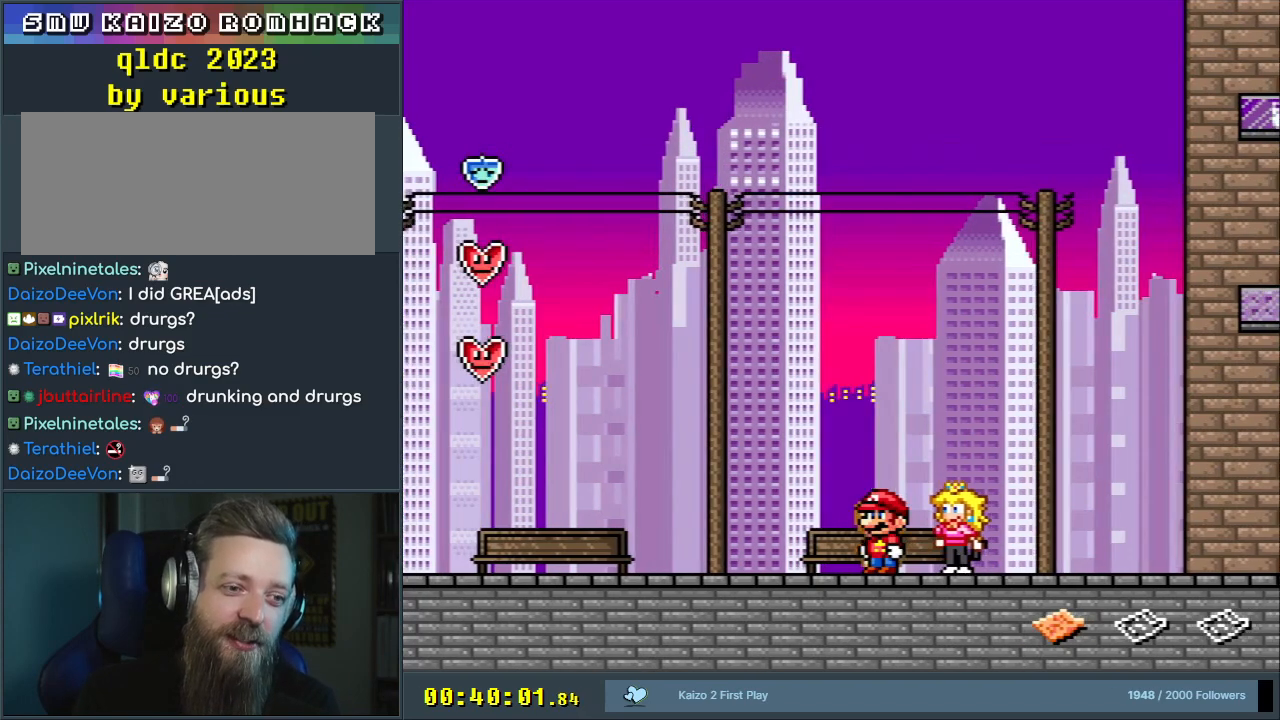
{"buttons": [], "events": []}
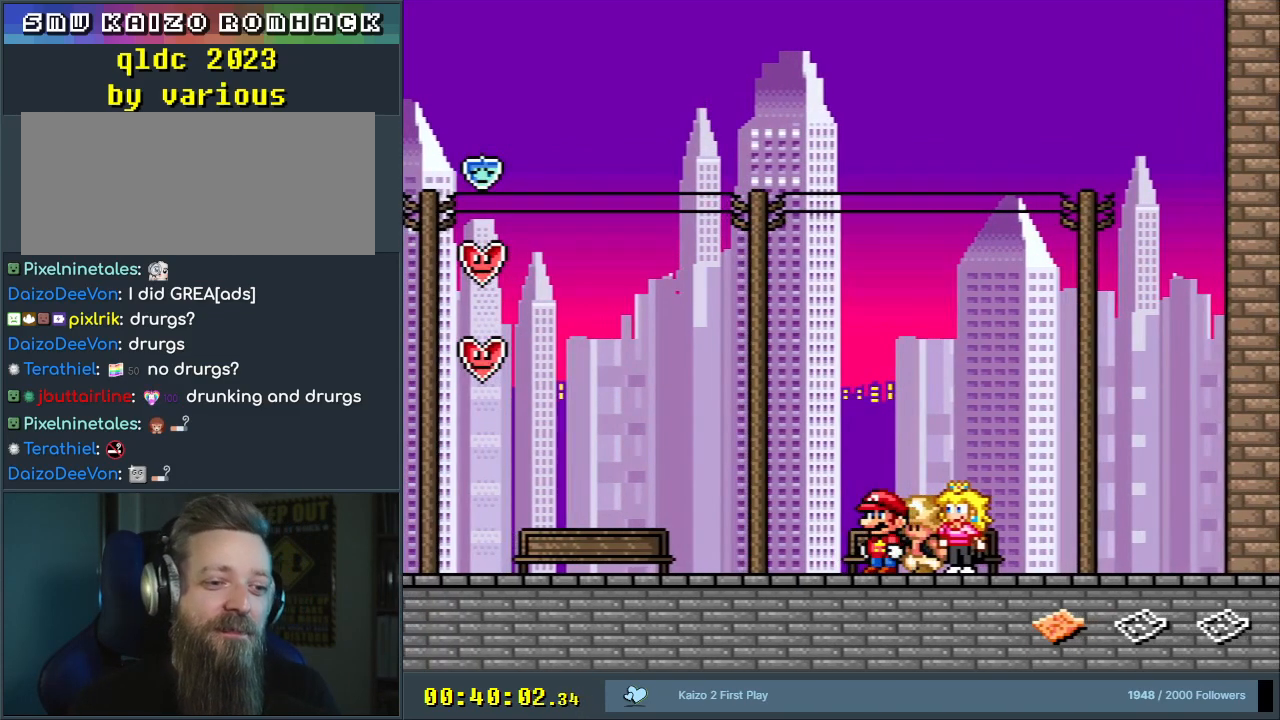
{"buttons": ["Y", "DPAD_LEFT"], "events": [[300, "DPAD_LEFT", "down"], [450, "Y", "down"]]}
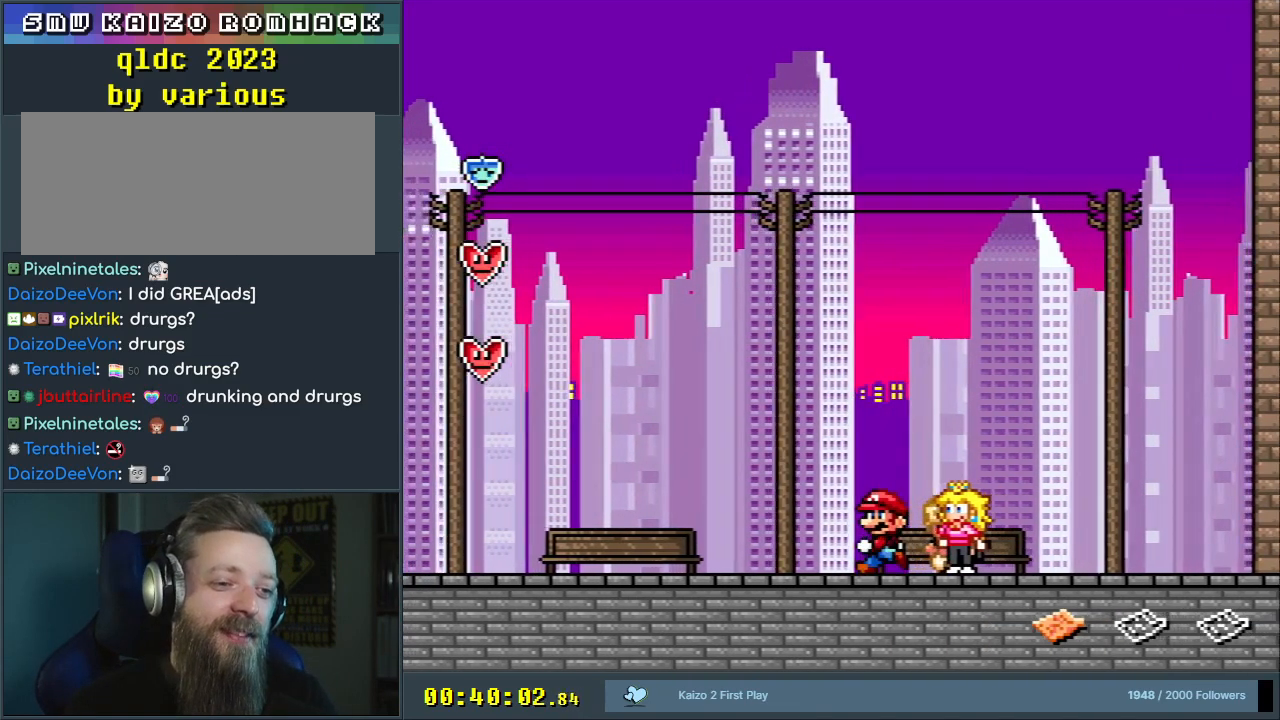
{"buttons": ["Y", "DPAD_RIGHT"], "events": [[83, "DPAD_LEFT", "up"], [117, "DPAD_RIGHT", "down"], [300, "DPAD_RIGHT", "up"], [483, "DPAD_RIGHT", "down"]]}
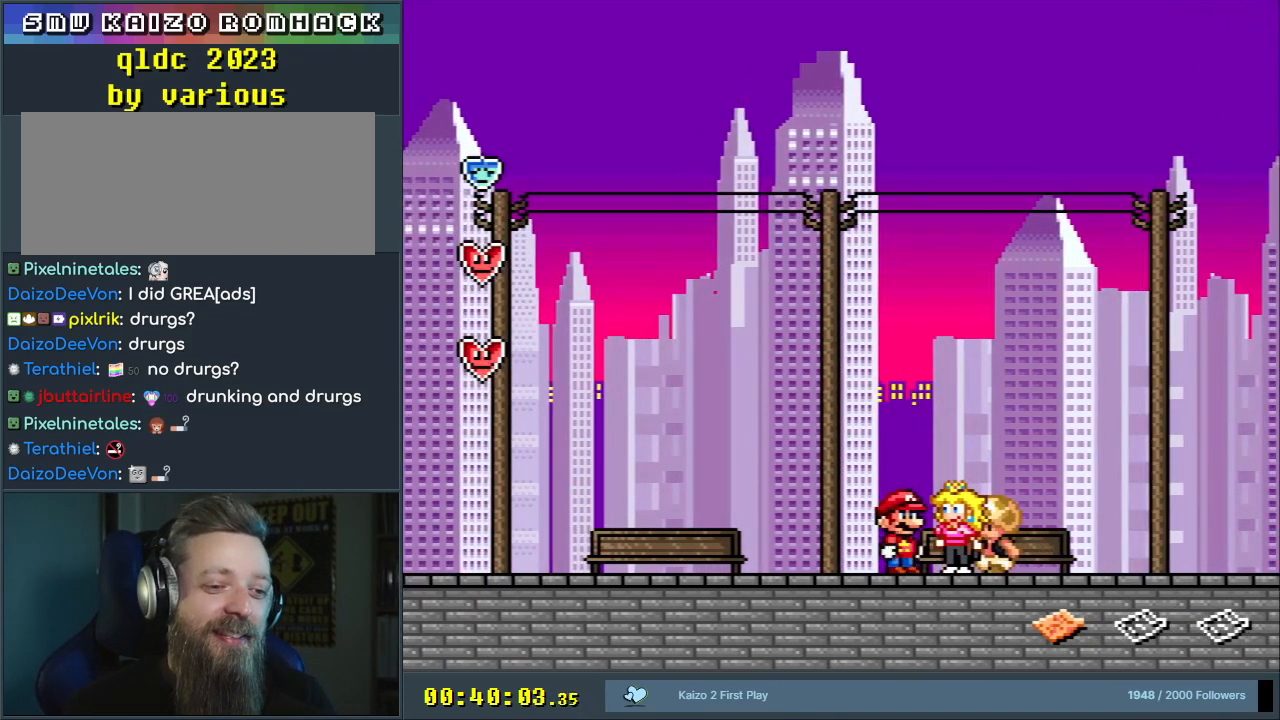
{"buttons": ["Y"], "events": [[183, "DPAD_RIGHT", "up"]]}
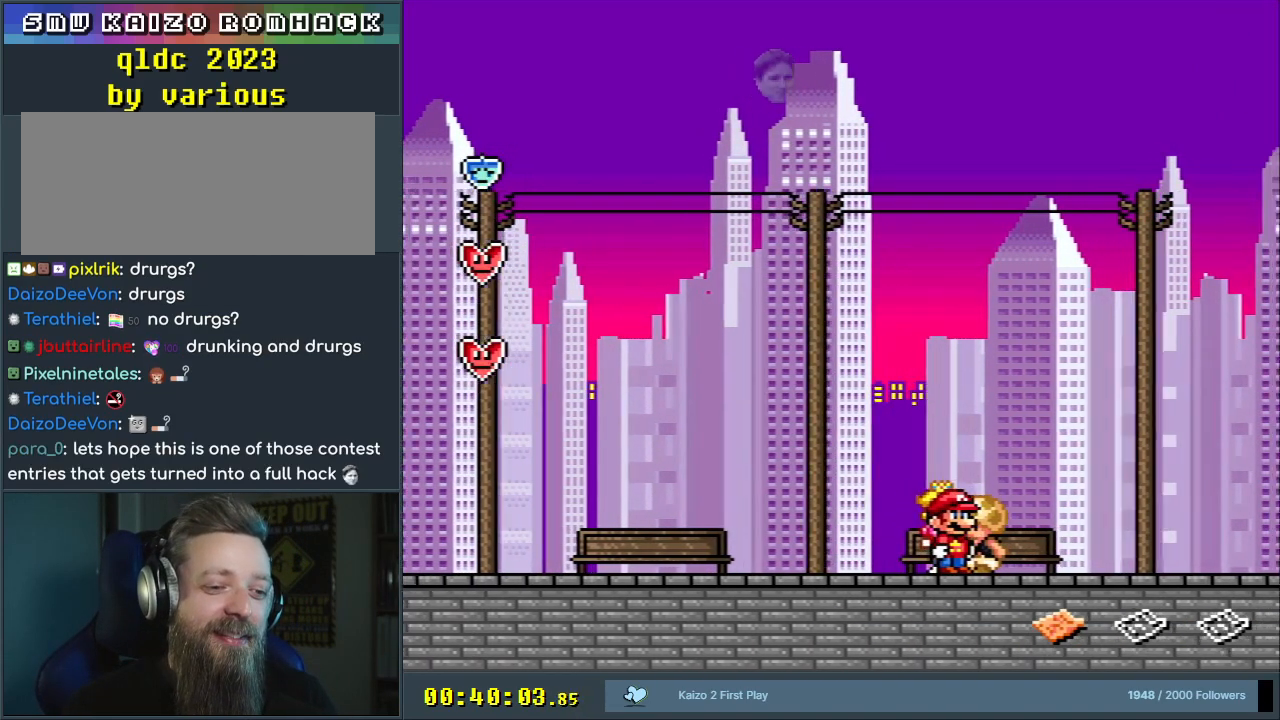
{"buttons": ["Y"], "events": [[283, "DPAD_RIGHT", "down"], [433, "DPAD_RIGHT", "up"]]}
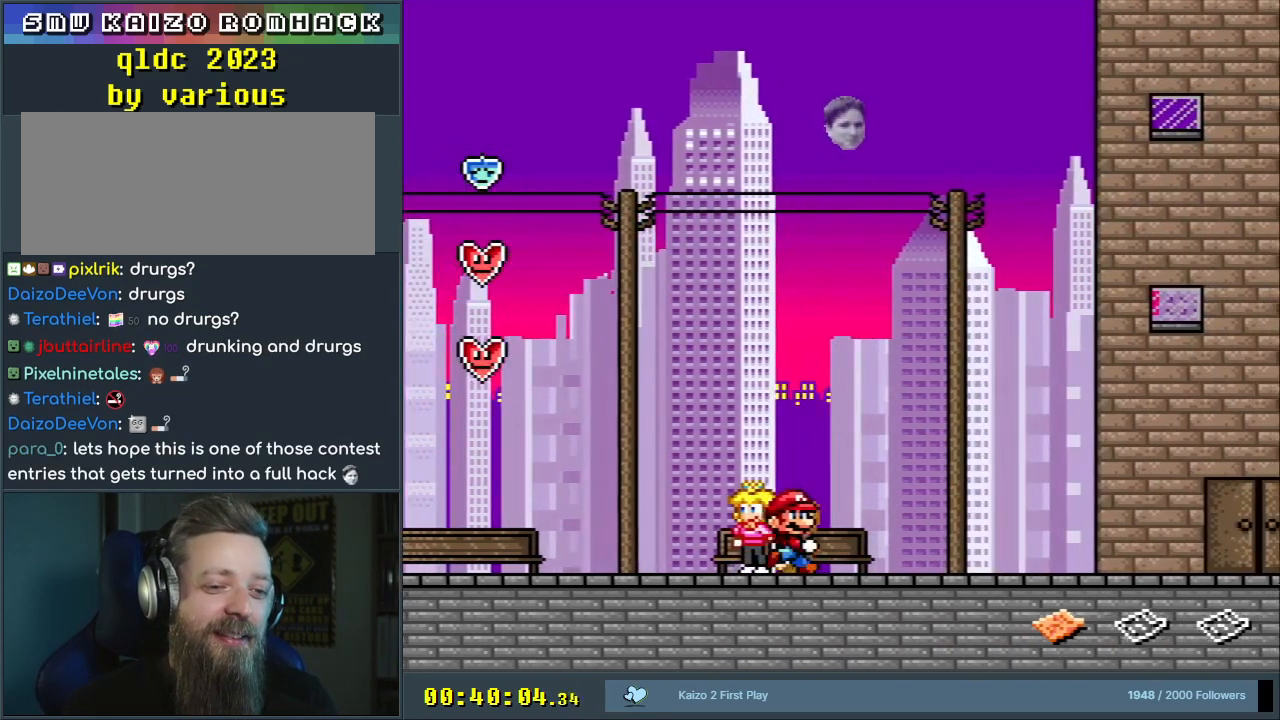
{"buttons": ["Y", "DPAD_LEFT"], "events": [[33, "DPAD_LEFT", "down"]]}
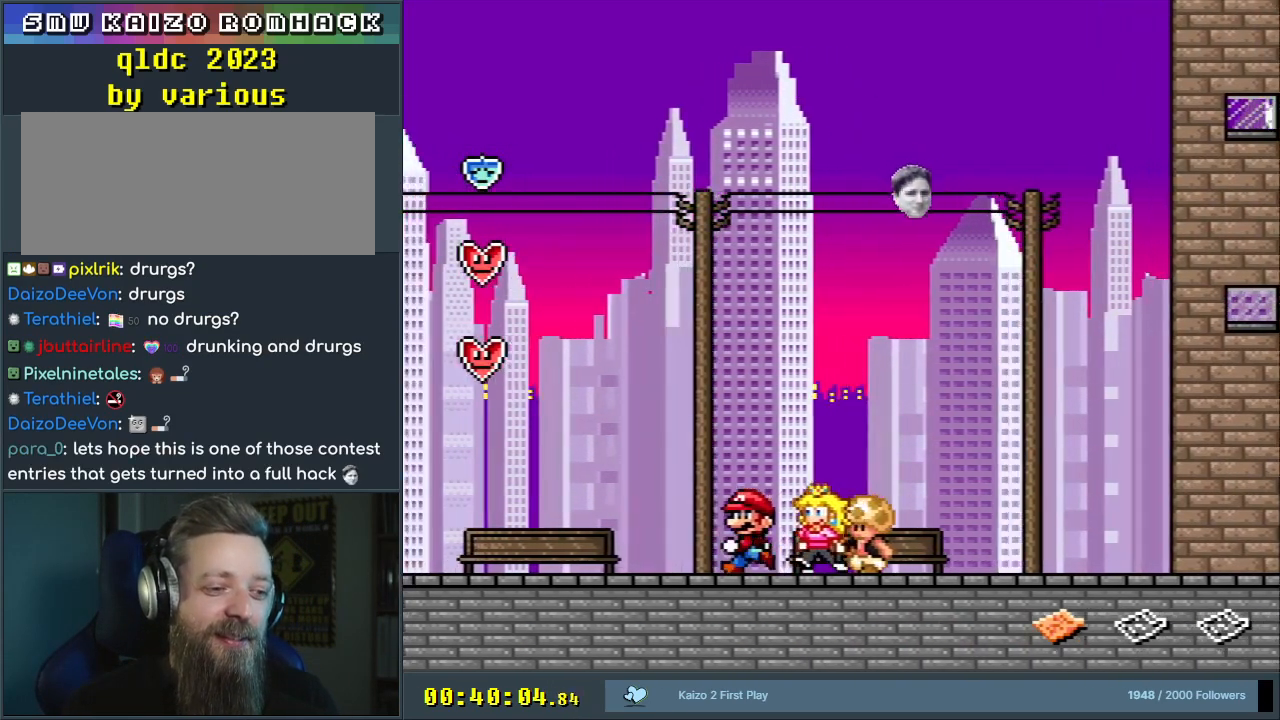
{"buttons": ["Y", "DPAD_LEFT"], "events": []}
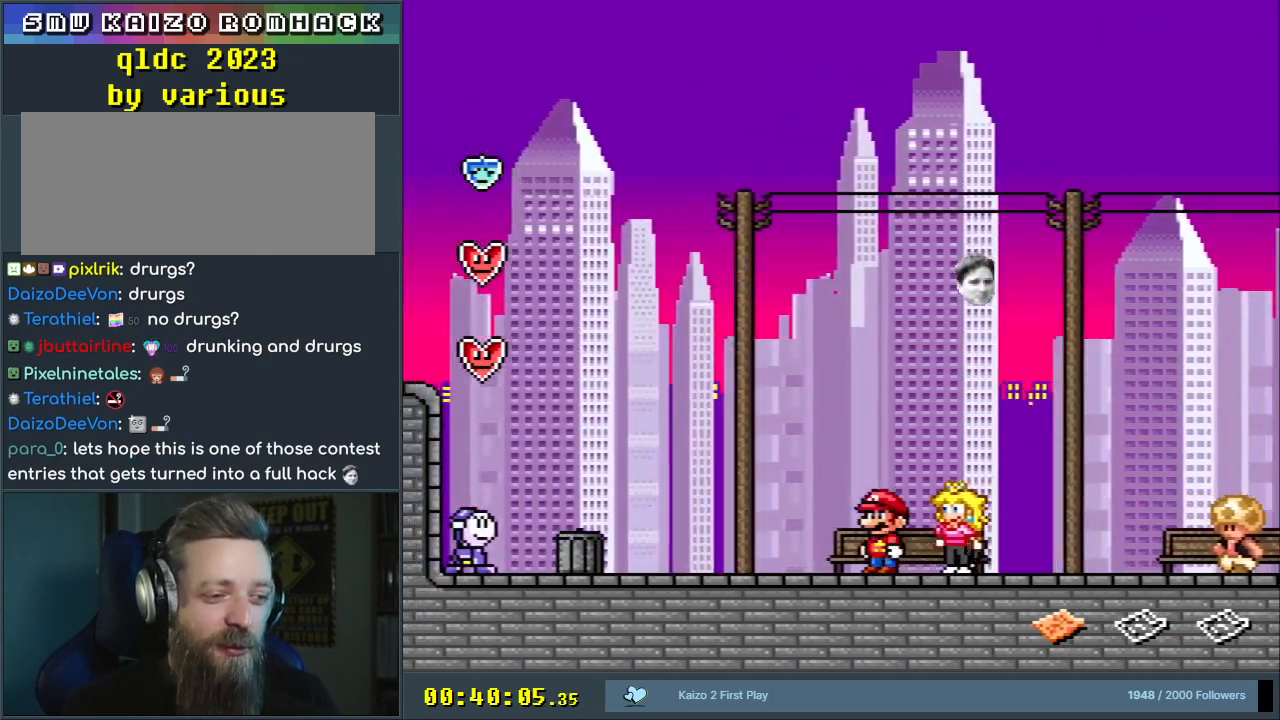
{"buttons": ["Y", "DPAD_LEFT"], "events": []}
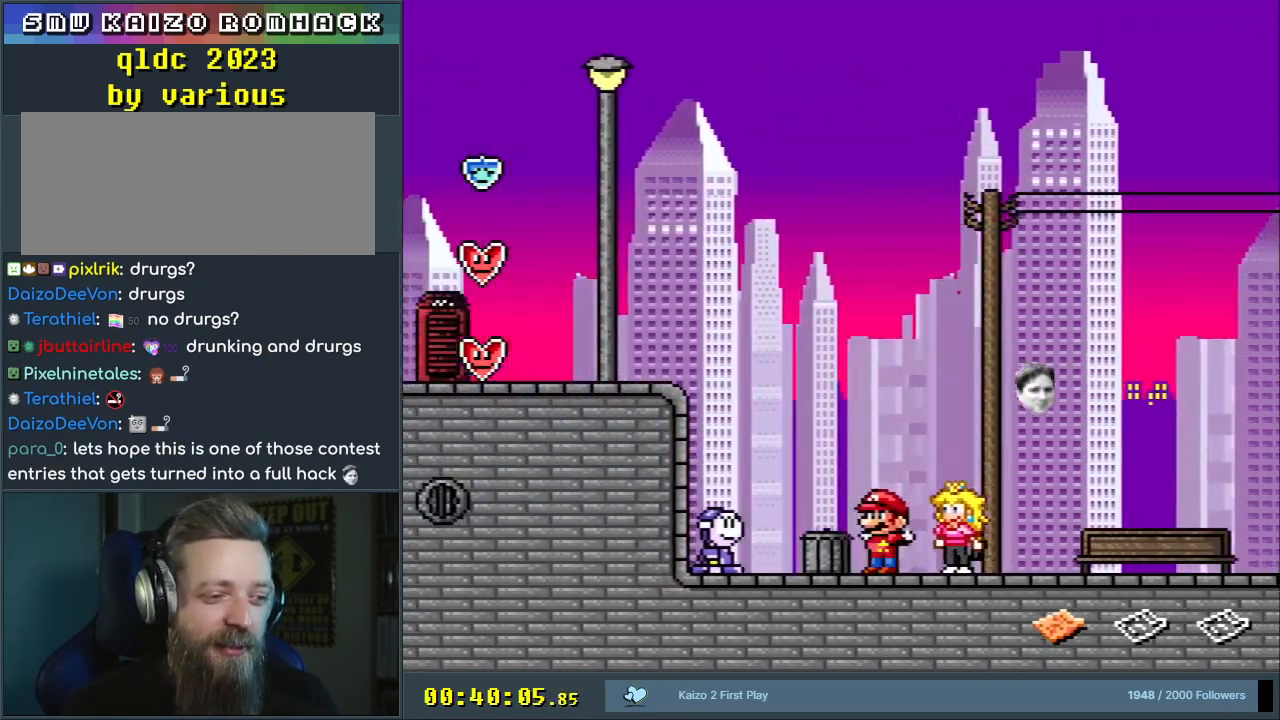
{"buttons": ["Y", "DPAD_RIGHT"], "events": [[183, "DPAD_LEFT", "up"], [450, "DPAD_RIGHT", "down"]]}
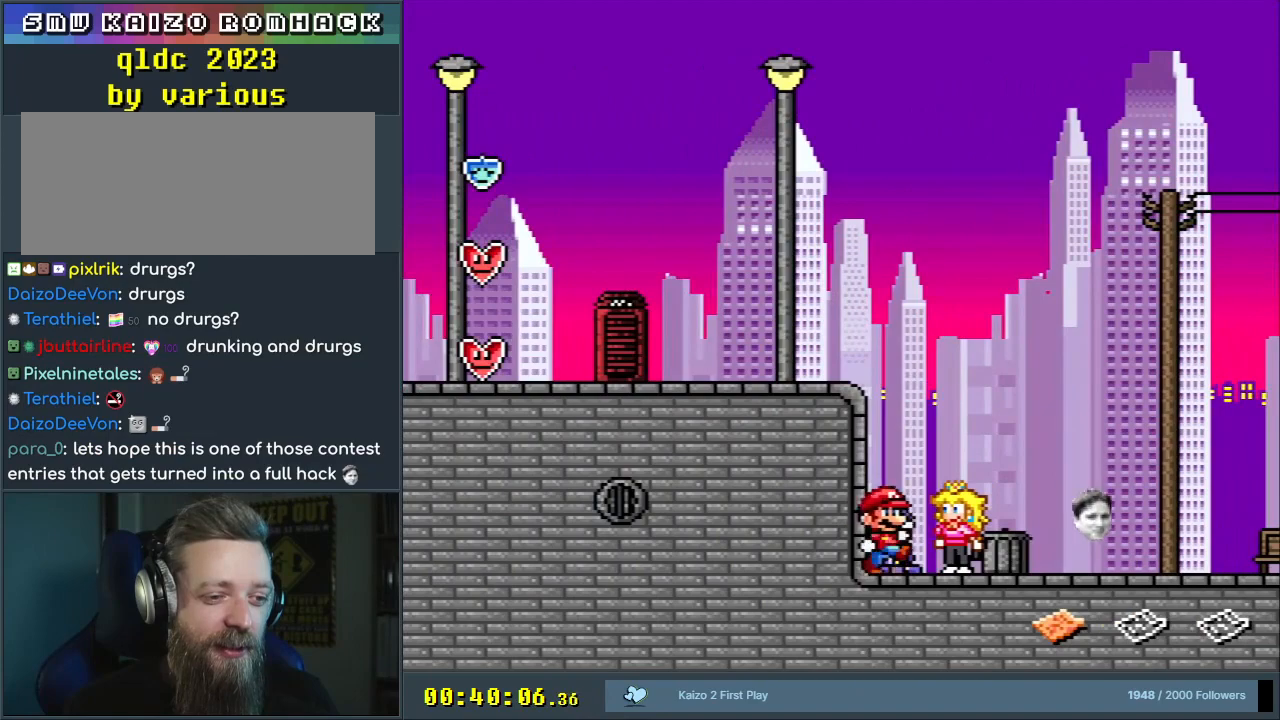
{"buttons": ["Y", "DPAD_LEFT"], "events": [[250, "DPAD_RIGHT", "up"], [500, "DPAD_LEFT", "down"]]}
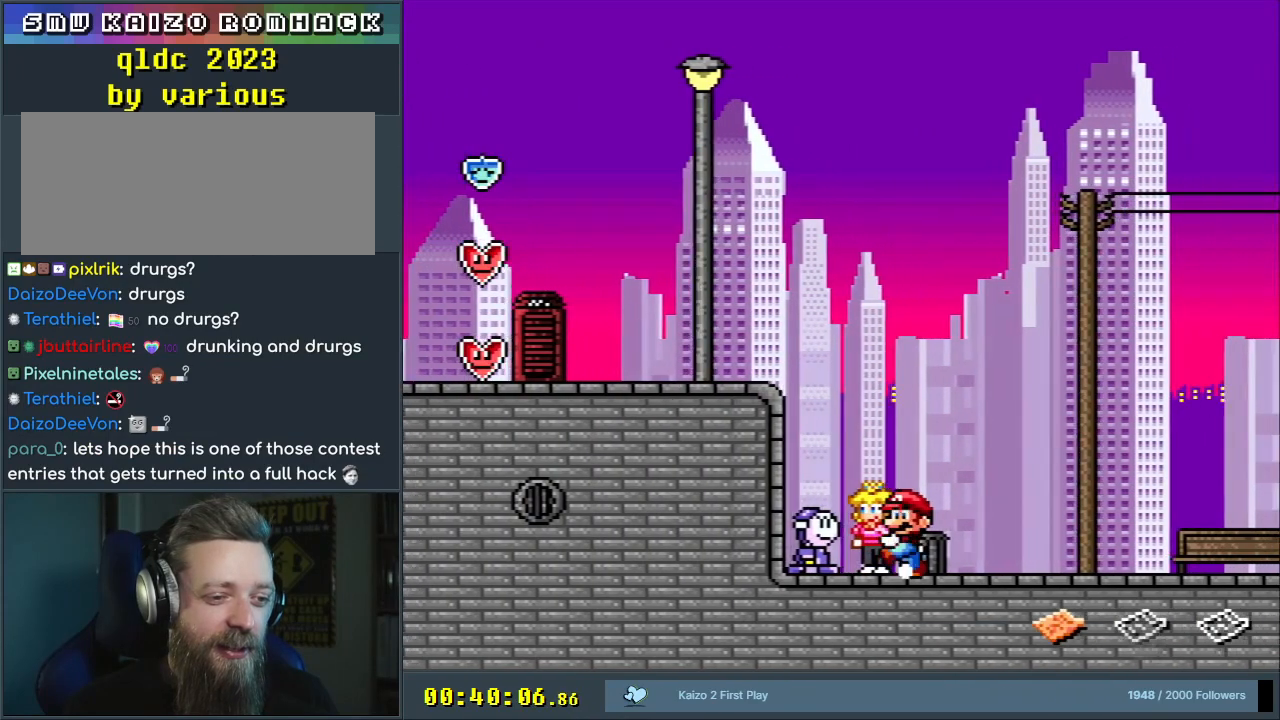
{"buttons": ["Y"], "events": [[283, "DPAD_LEFT", "up"]]}
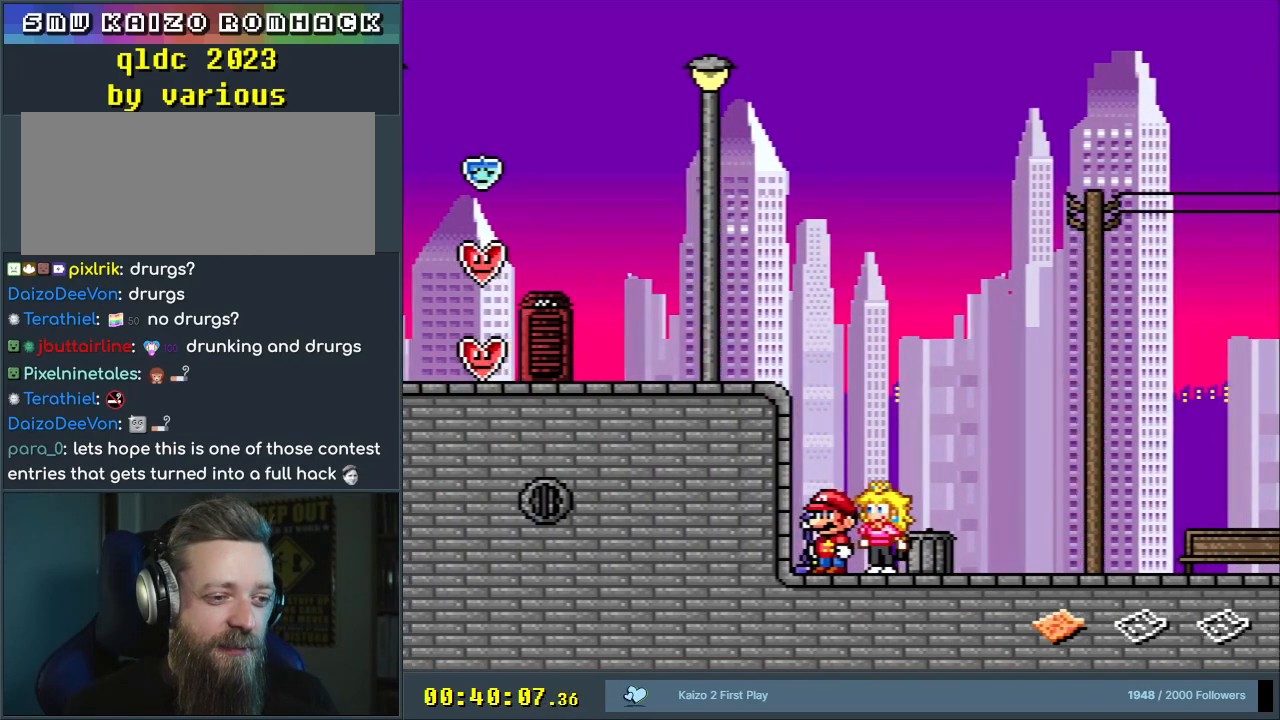
{"buttons": [], "events": [[83, "DPAD_UP", "down"], [200, "DPAD_UP", "up"], [200, "Y", "up"]]}